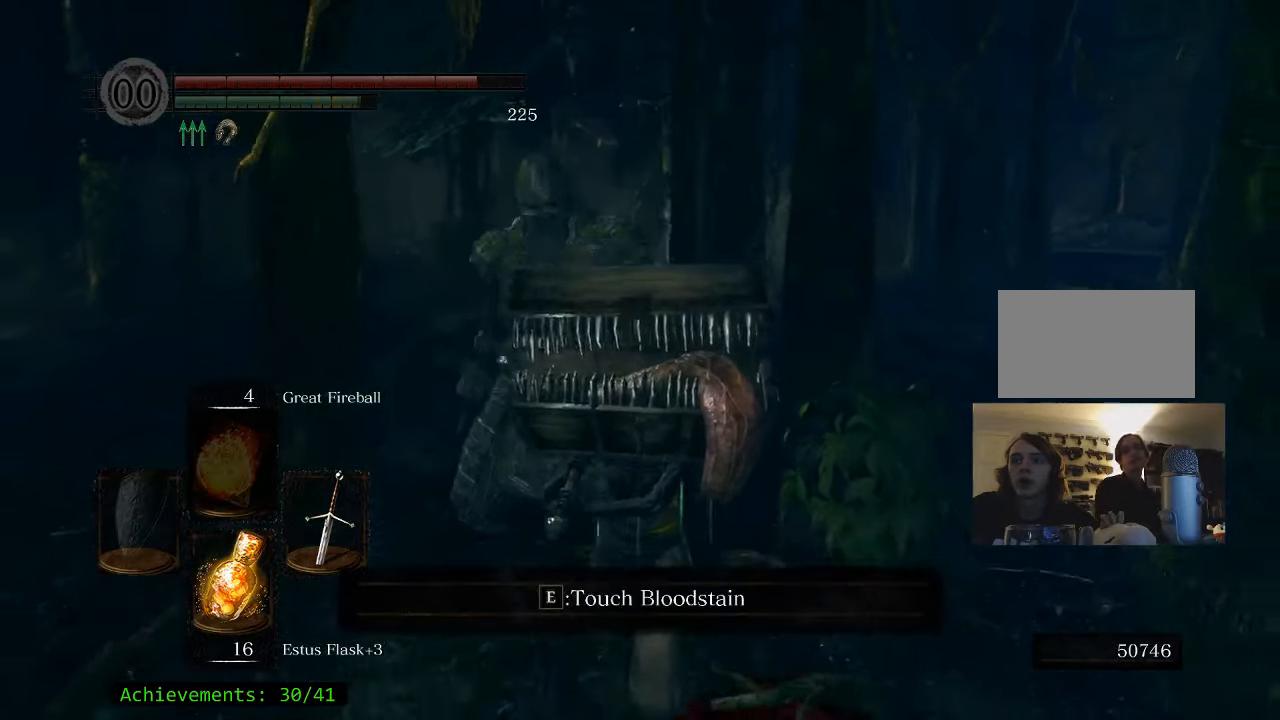
Gameplay with keyboard and mouse; each line is a JSON object with the keys and mouse buttons held at the frame after it. "events" lists presses ("down") and releases ("up") of "1", "2", "3", "4", "5", "a", "alt", "c", "caps_lock", "ctrl", "d", "e", "f", "g", "q", "r", "s", "shift", "space", "t", "tab", "v", "w", "x", "z" and "mouse_wheel_up" between this image and that frame as [ms after this image, input, new state], when the widget could be followed in between. "mouse_wheel_up" = the "wheel_up" button of the "mouse" list. No other keys are recorded. Not read: mouse_move.
{"keys": ["a"], "mouse": [], "events": [[66, "d", "up"], [450, "a", "down"]]}
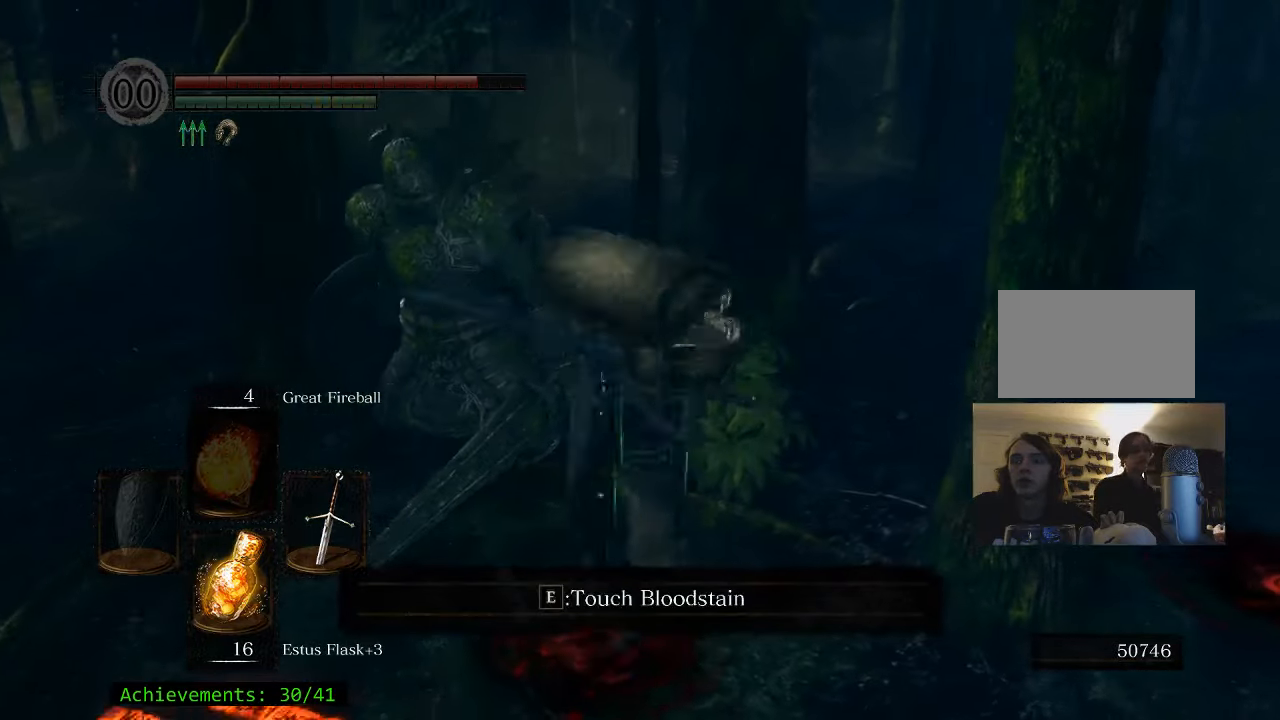
{"keys": [], "mouse": [], "events": [[366, "a", "up"]]}
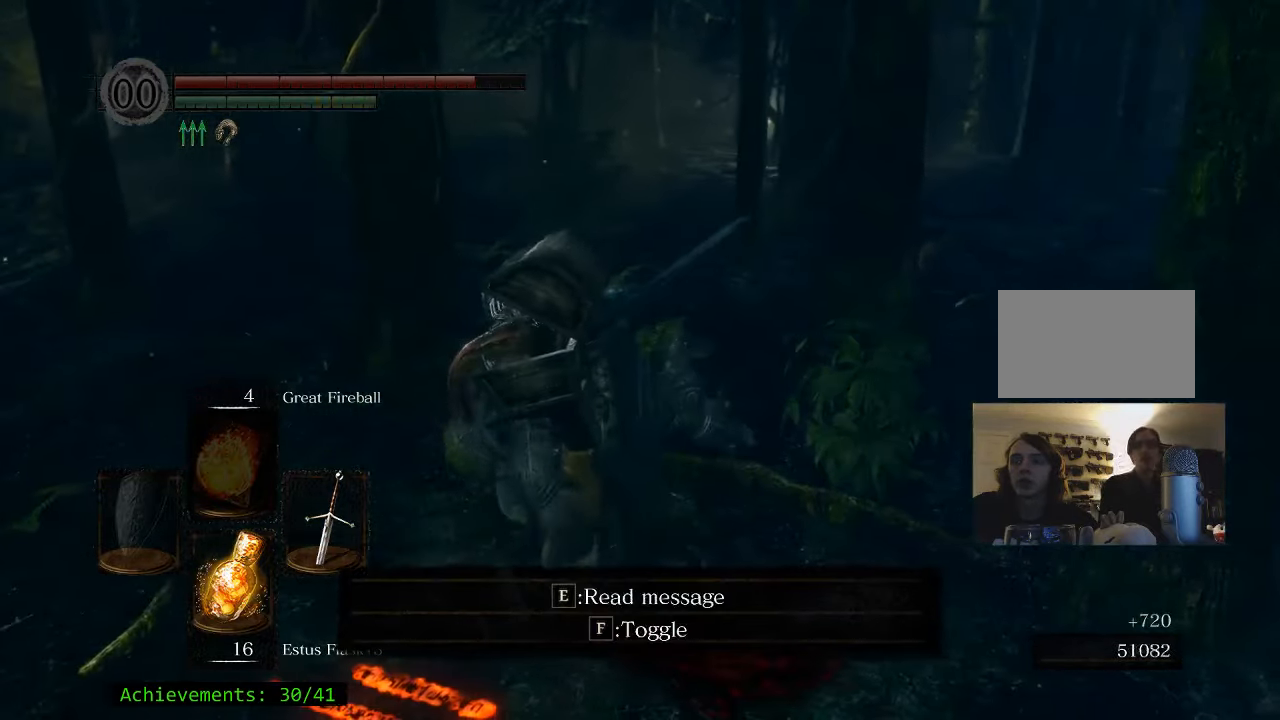
{"keys": ["w"], "mouse": [], "events": [[250, "w", "down"]]}
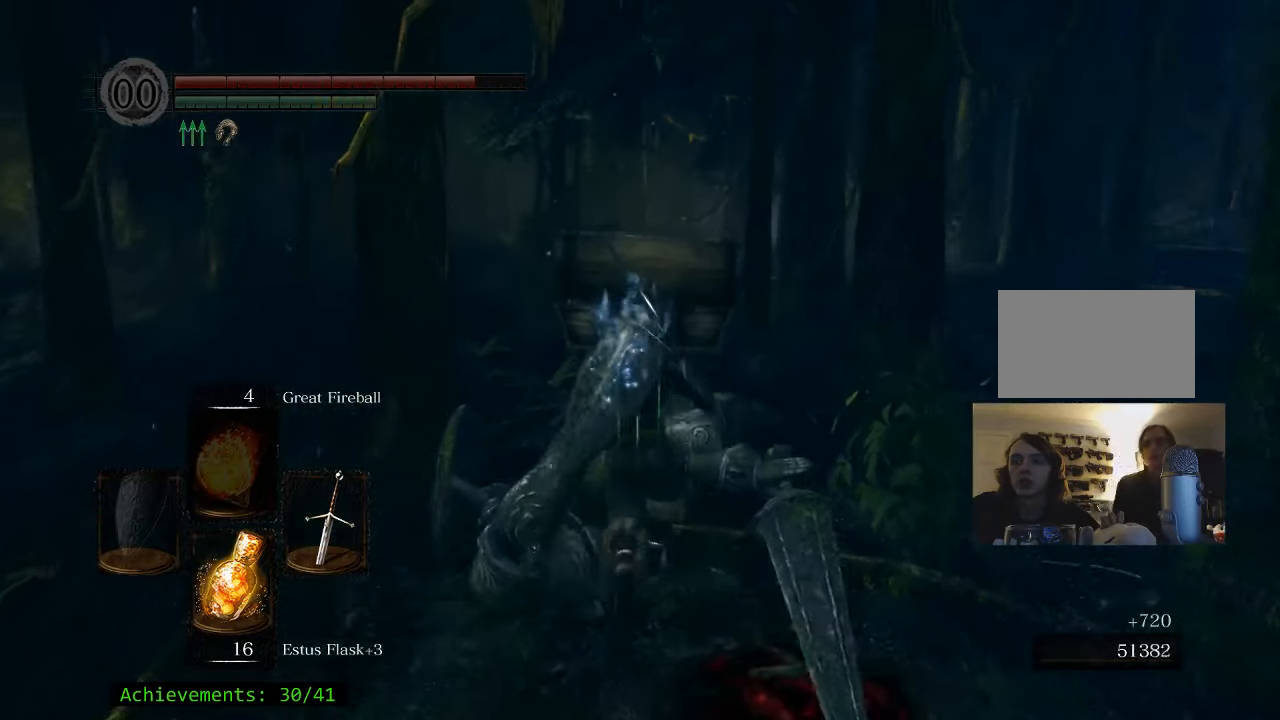
{"keys": ["w"], "mouse": [], "events": [[166, "e", "down"], [316, "e", "up"], [400, "e", "down"], [483, "e", "up"]]}
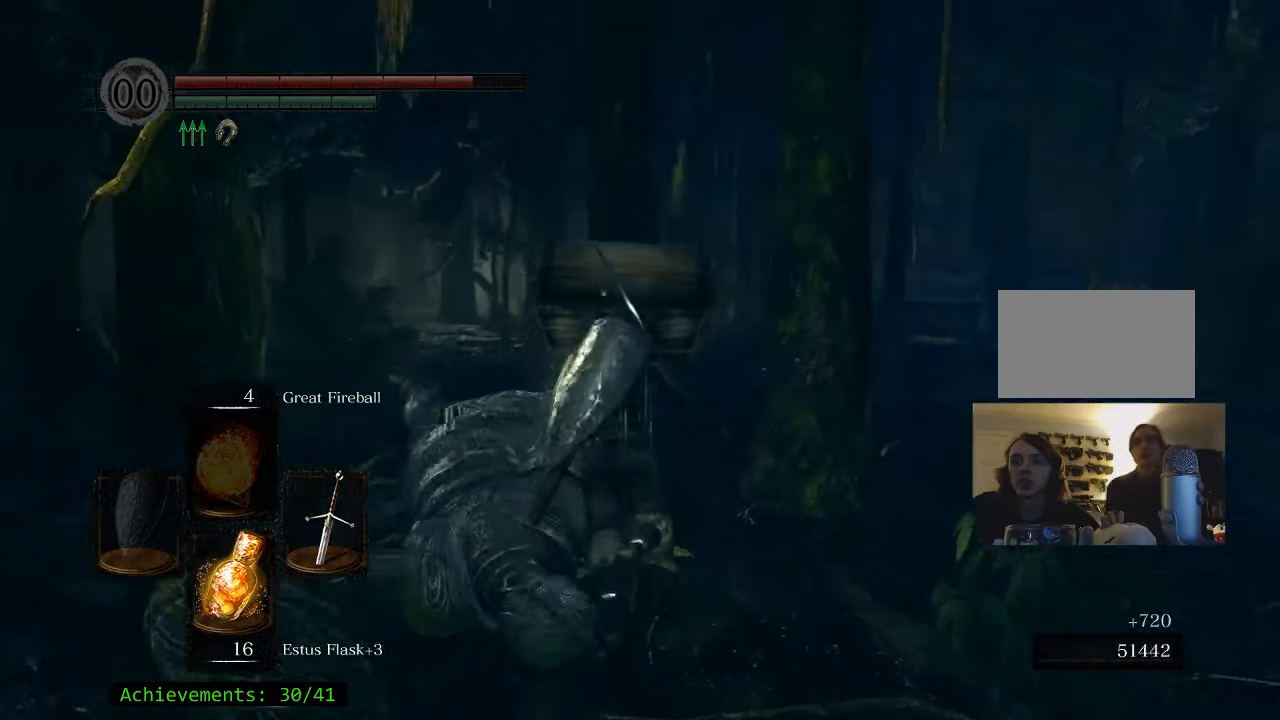
{"keys": ["space", "w"], "mouse": [], "events": [[133, "space", "down"]]}
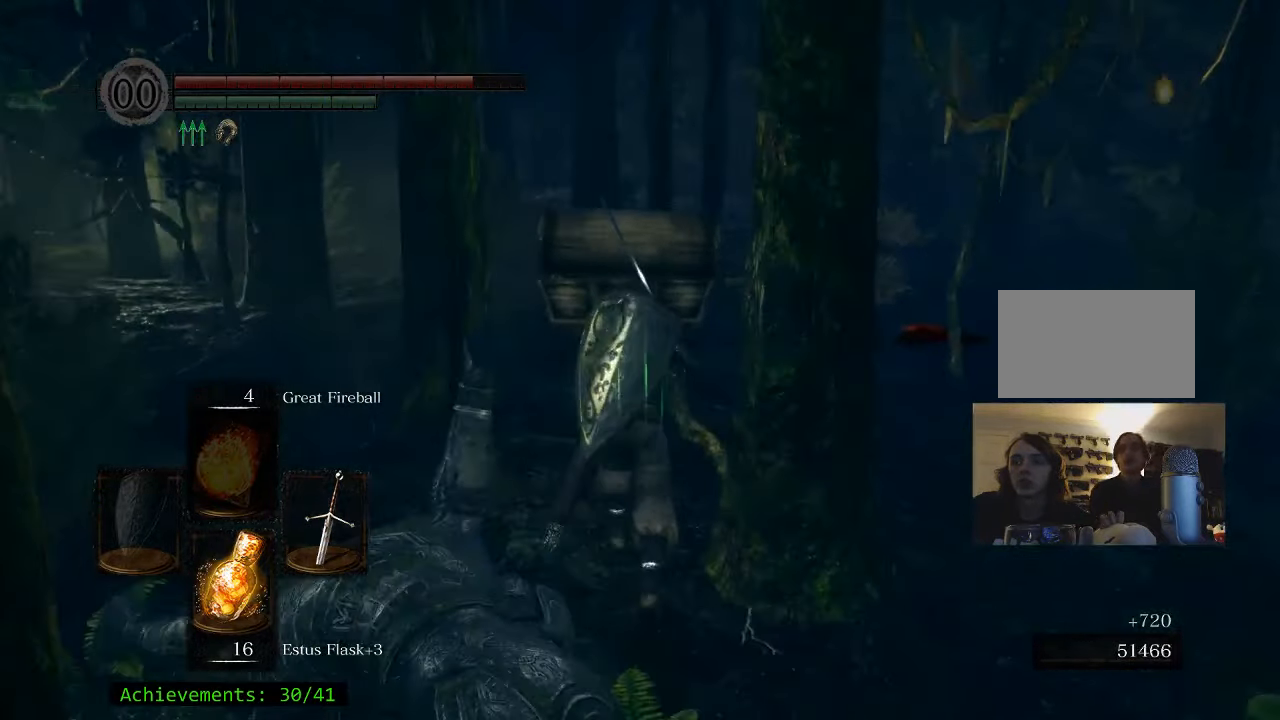
{"keys": ["d", "space", "w"], "mouse": [], "events": [[433, "d", "down"]]}
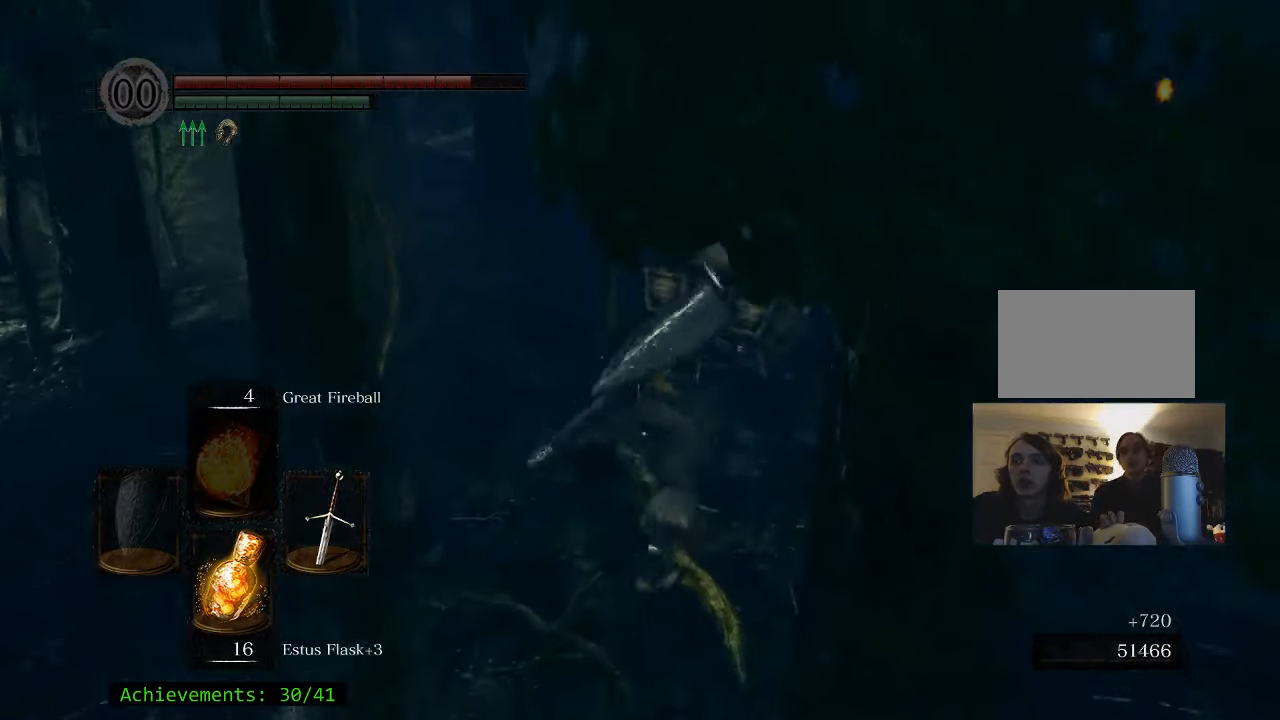
{"keys": ["w"], "mouse": [], "events": [[116, "d", "up"], [217, "d", "down"], [267, "space", "up"], [300, "d", "up"]]}
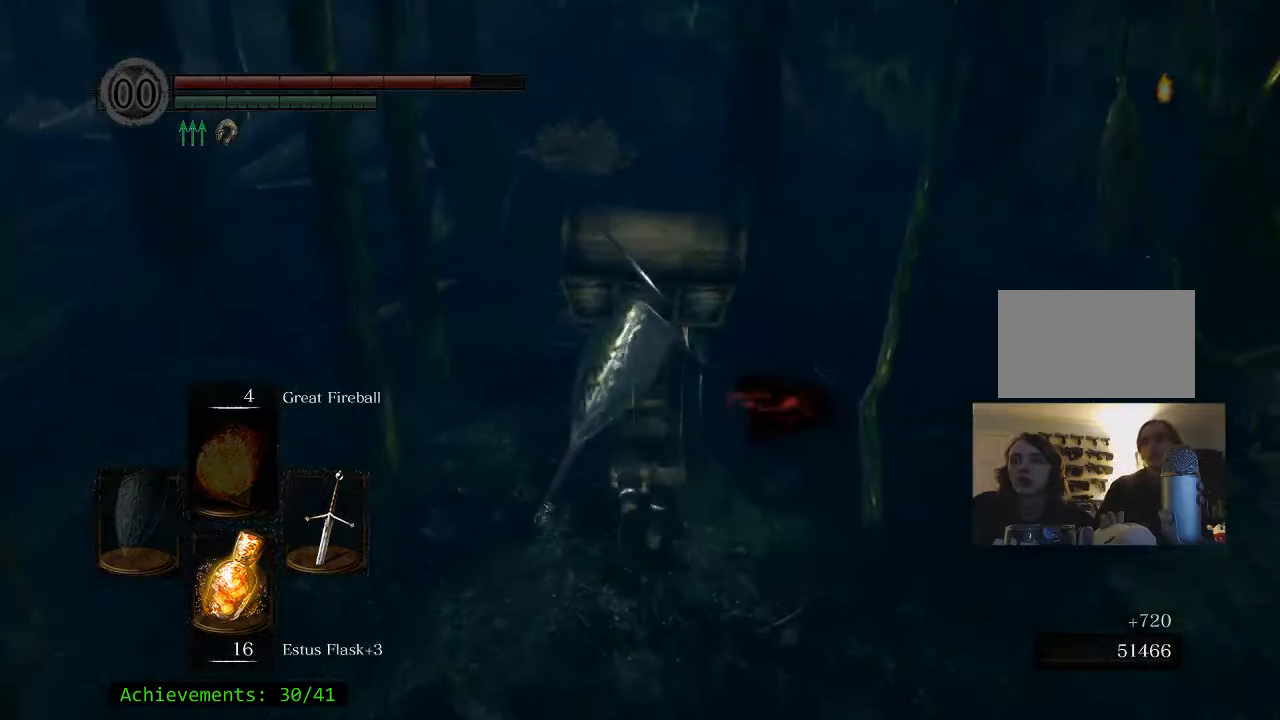
{"keys": ["w"], "mouse": [], "events": []}
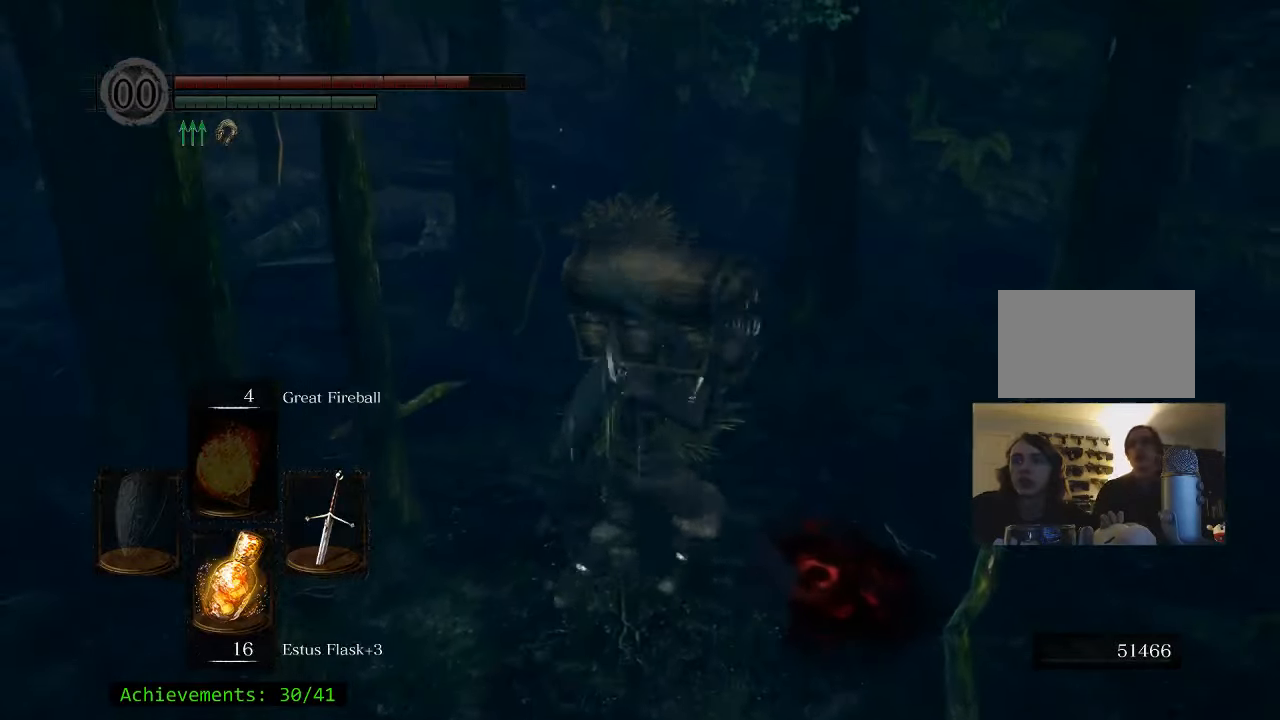
{"keys": [], "mouse": [], "events": [[467, "w", "up"]]}
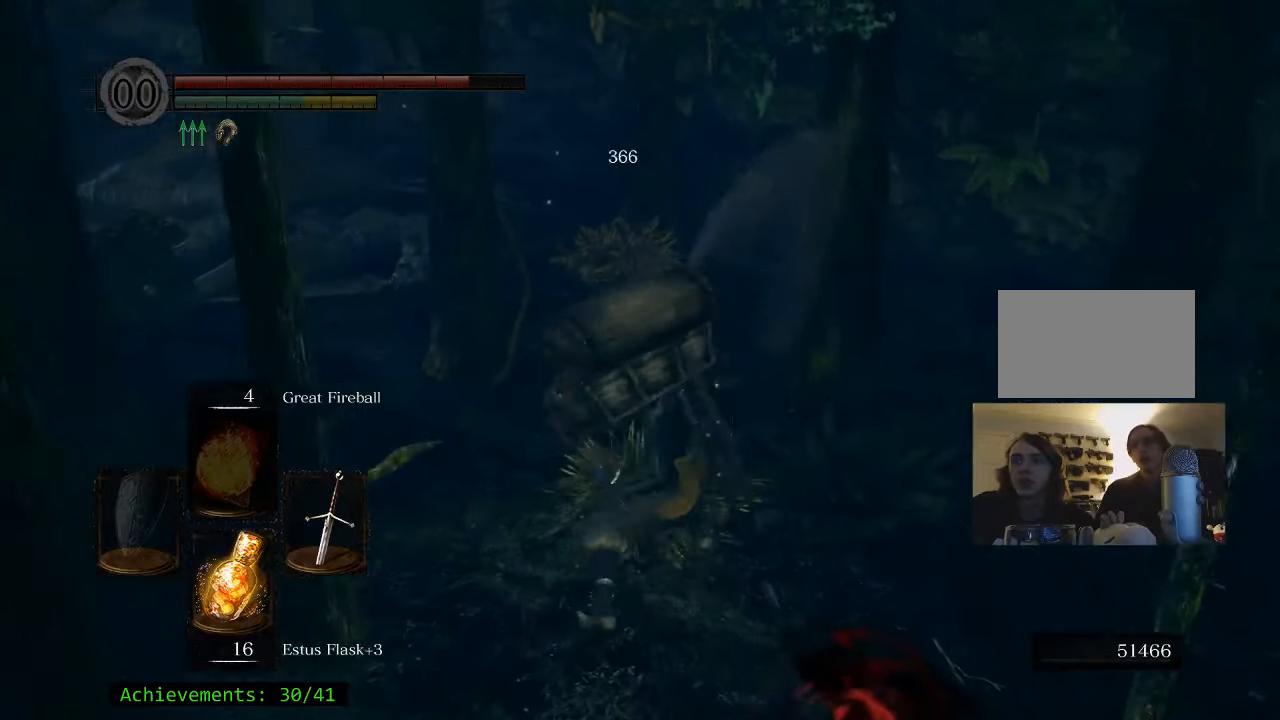
{"keys": ["w"], "mouse": [], "events": [[400, "w", "down"]]}
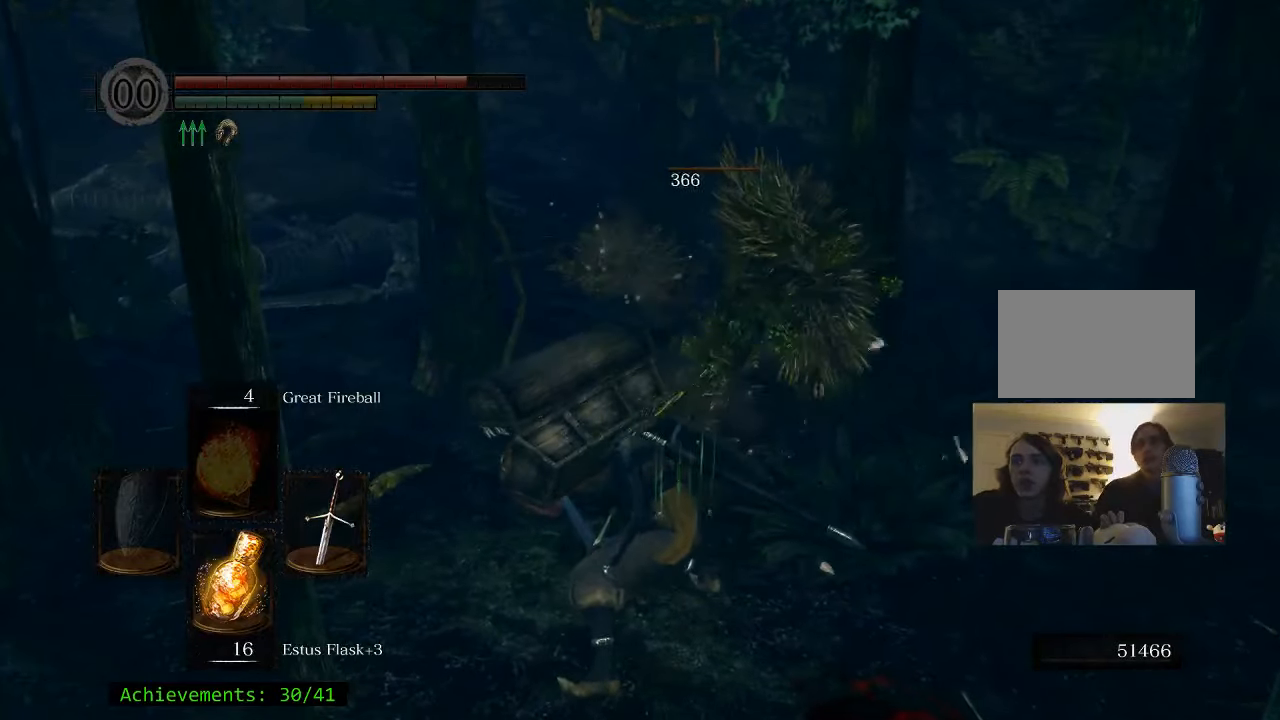
{"keys": ["d", "w"], "mouse": [], "events": [[167, "d", "down"]]}
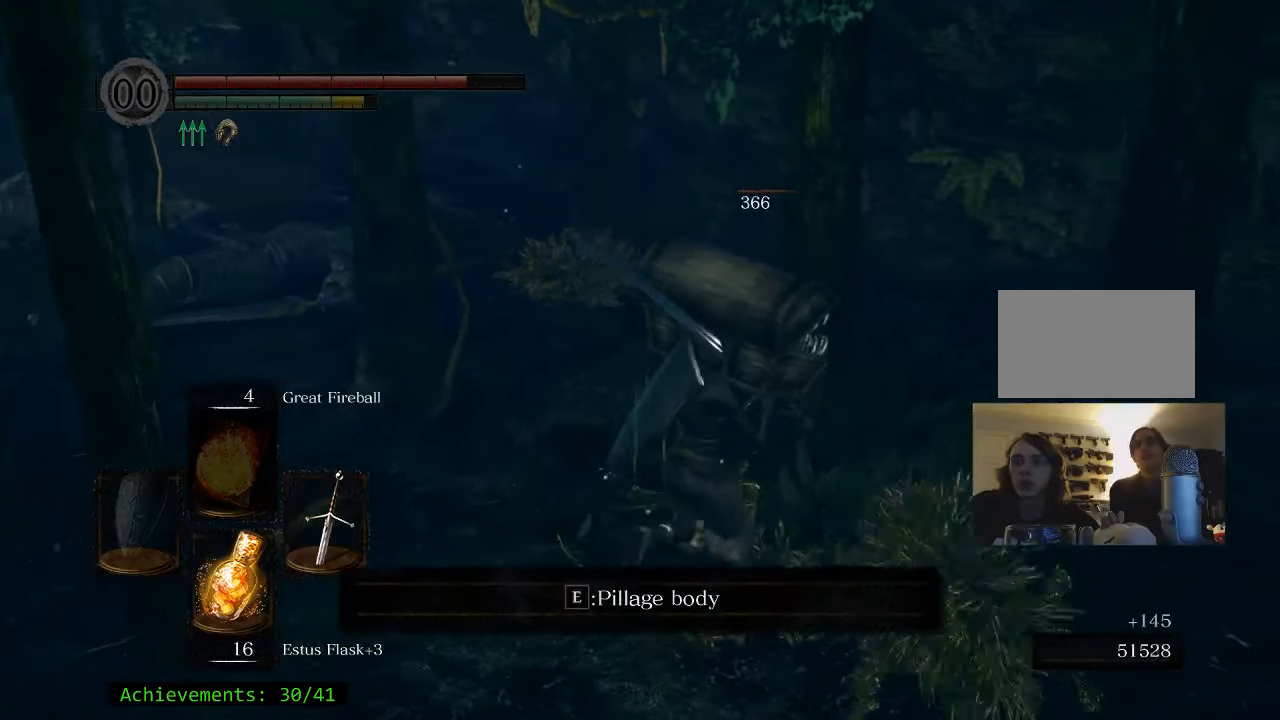
{"keys": ["a", "w"], "mouse": [], "events": [[50, "d", "up"], [183, "e", "down"], [333, "e", "up"], [383, "a", "down"]]}
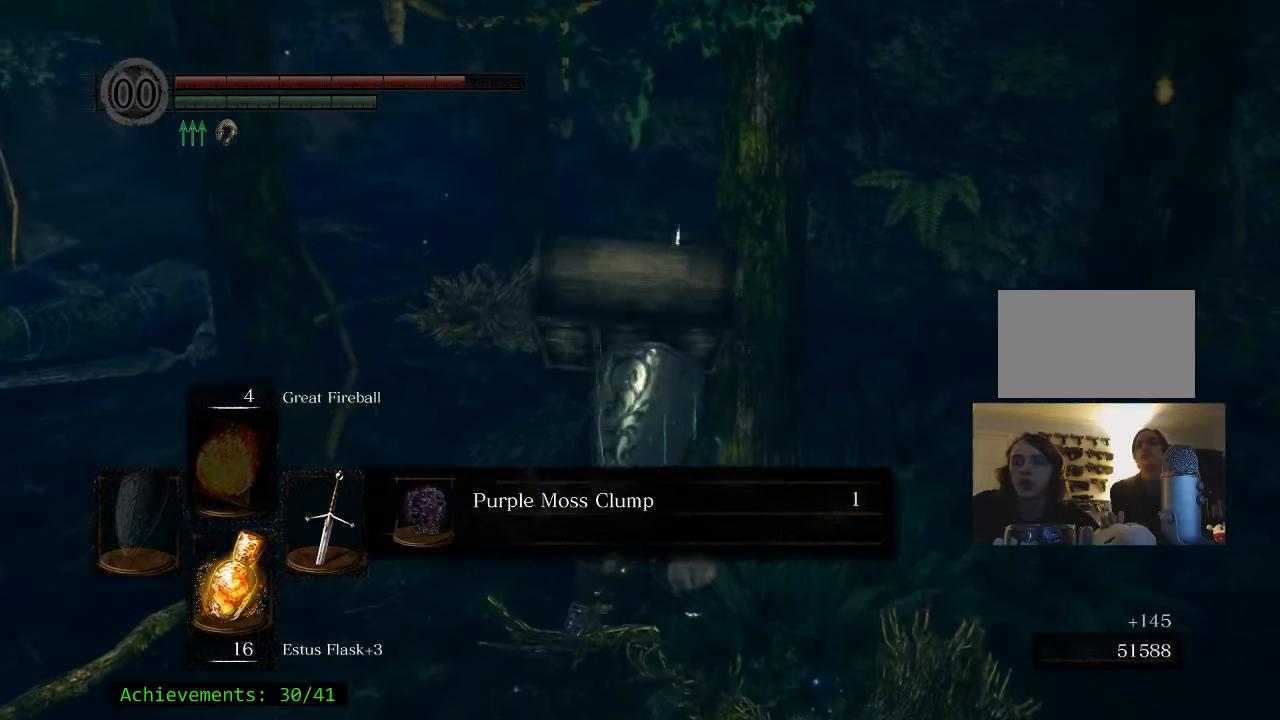
{"keys": ["w"], "mouse": [], "events": [[117, "a", "up"], [350, "e", "down"], [483, "e", "up"]]}
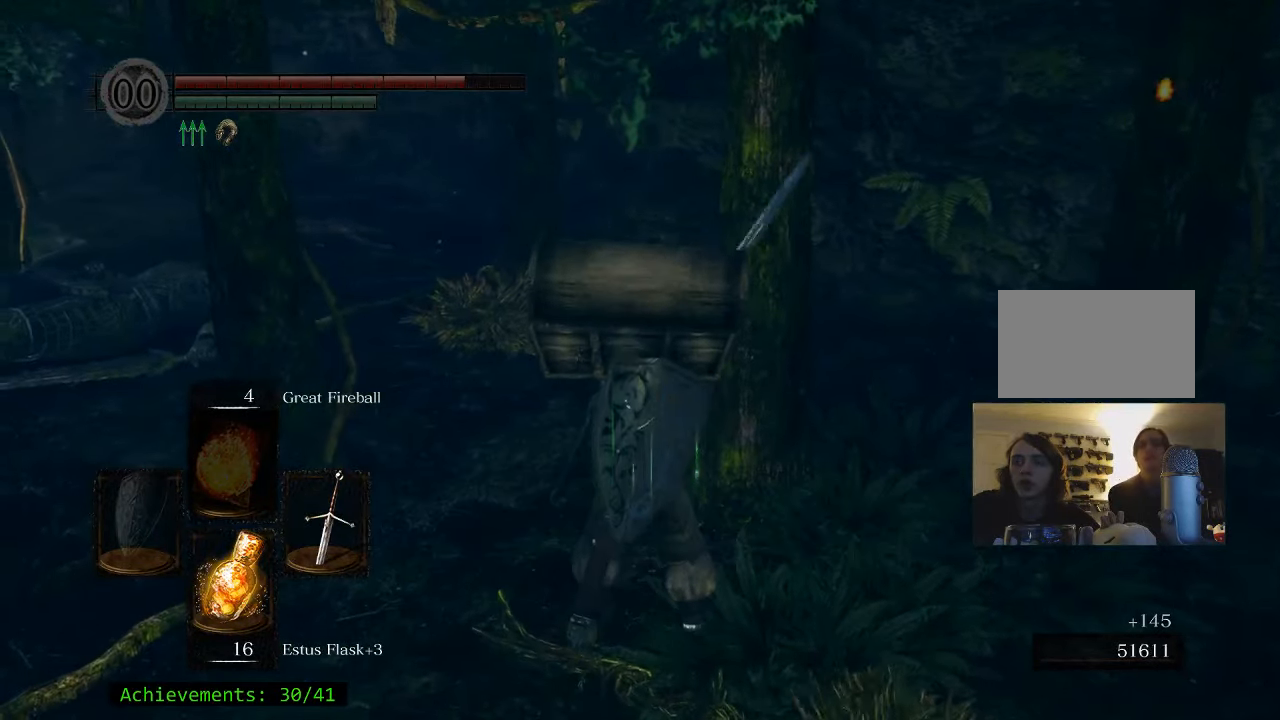
{"keys": ["w"], "mouse": [], "events": [[83, "e", "down"], [167, "e", "up"], [217, "a", "down"], [450, "a", "up"]]}
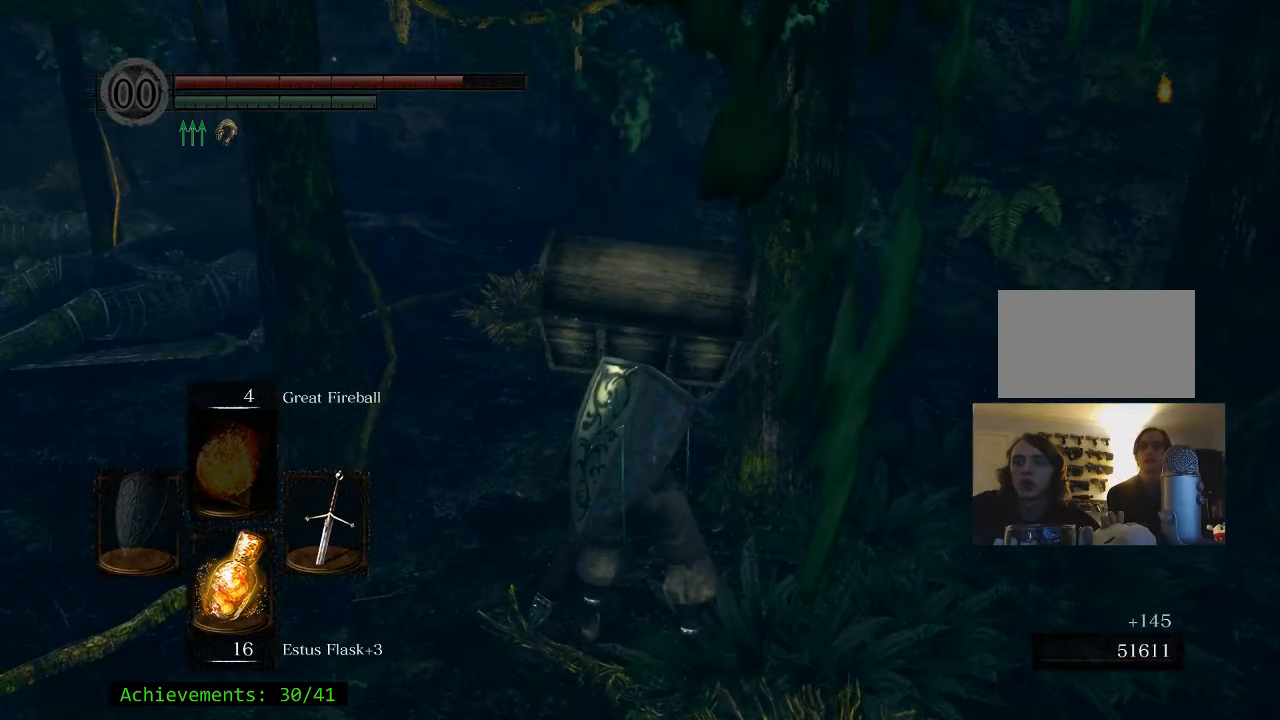
{"keys": ["w"], "mouse": [], "events": []}
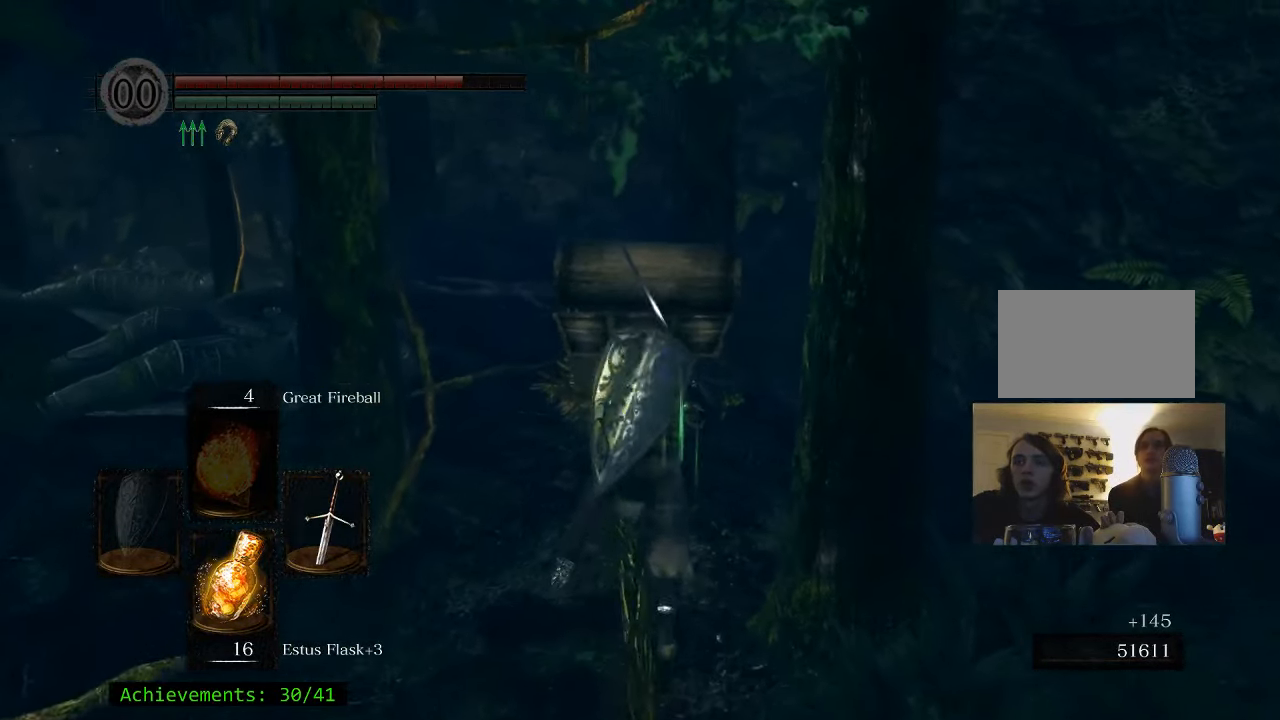
{"keys": ["w"], "mouse": [], "events": []}
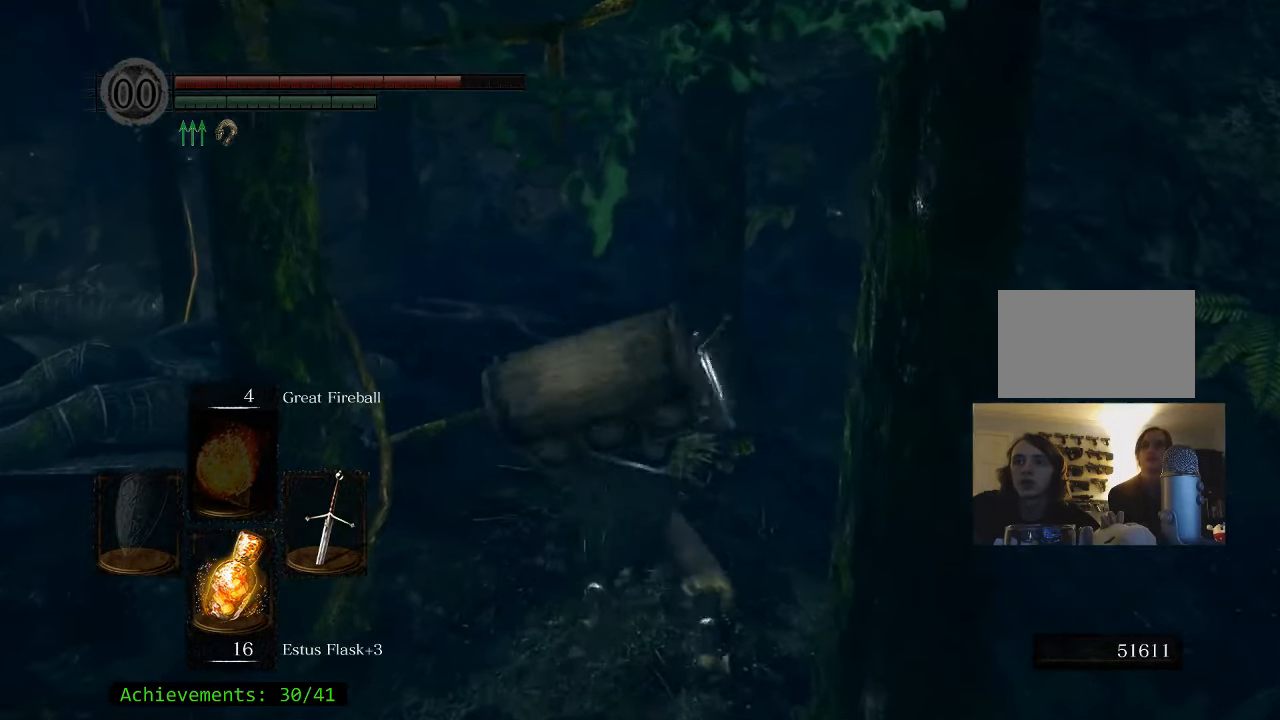
{"keys": [], "mouse": [], "events": [[167, "w", "up"]]}
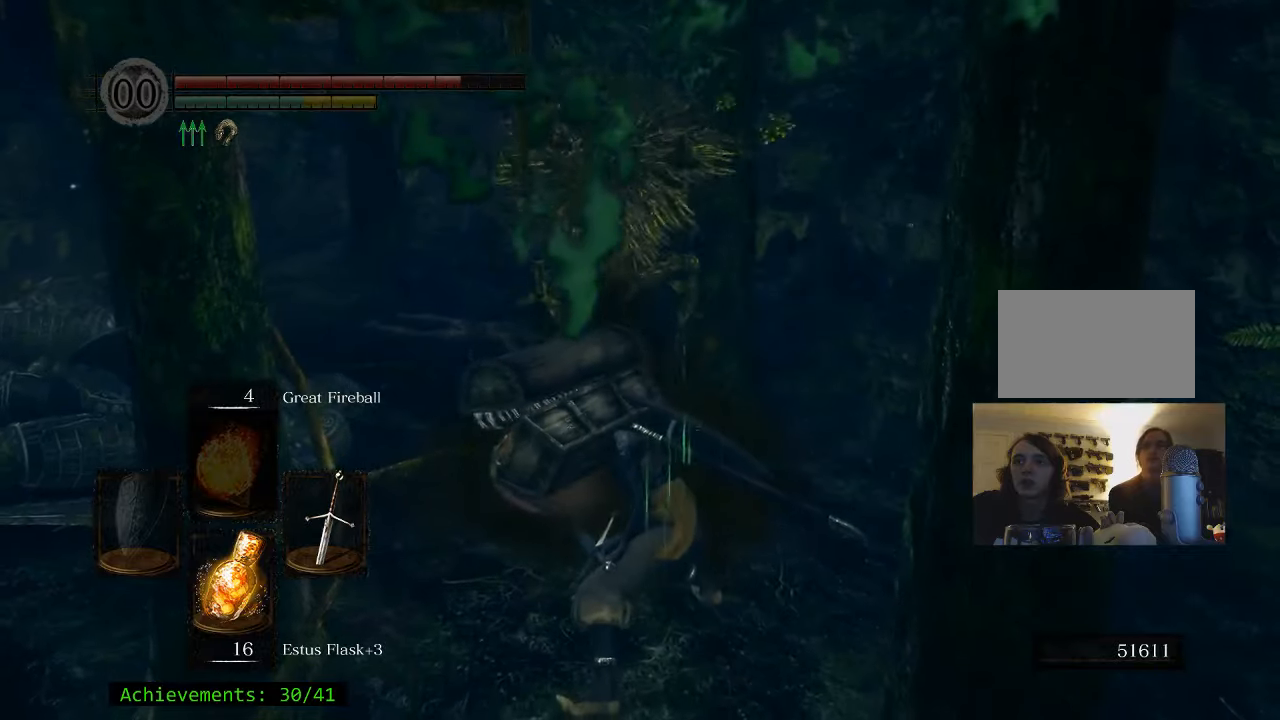
{"keys": [], "mouse": [], "events": []}
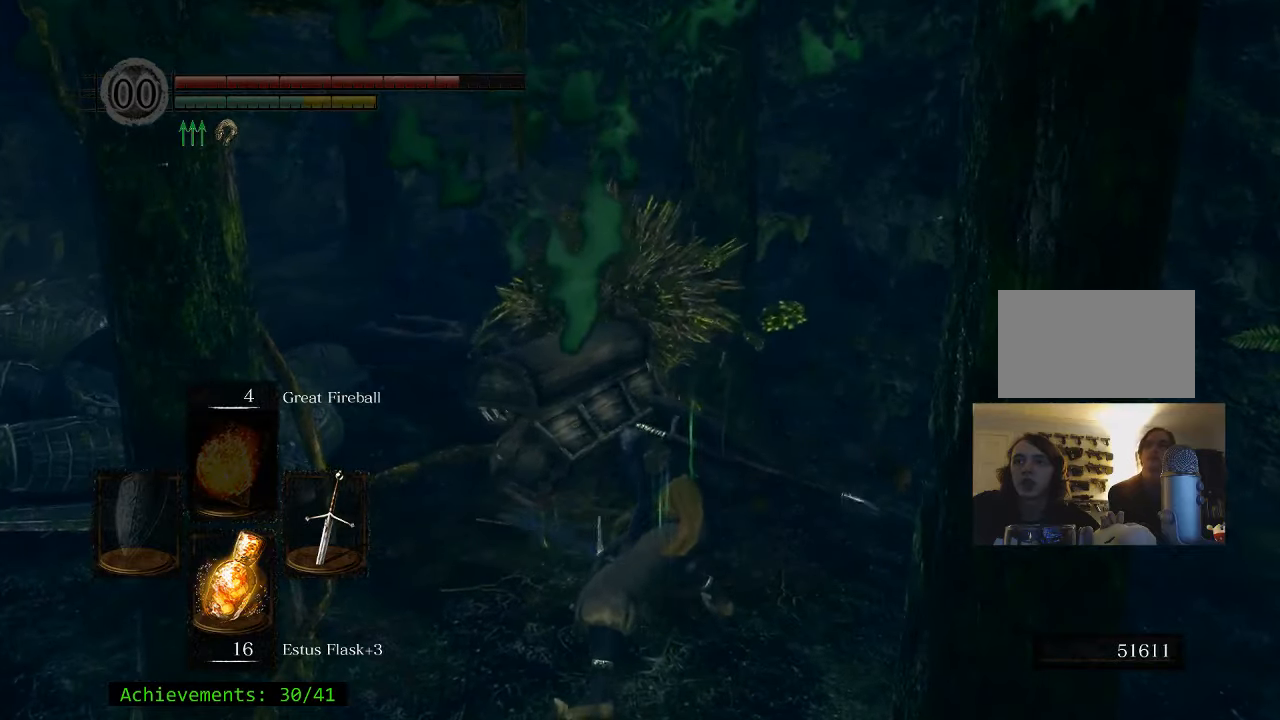
{"keys": [], "mouse": [], "events": []}
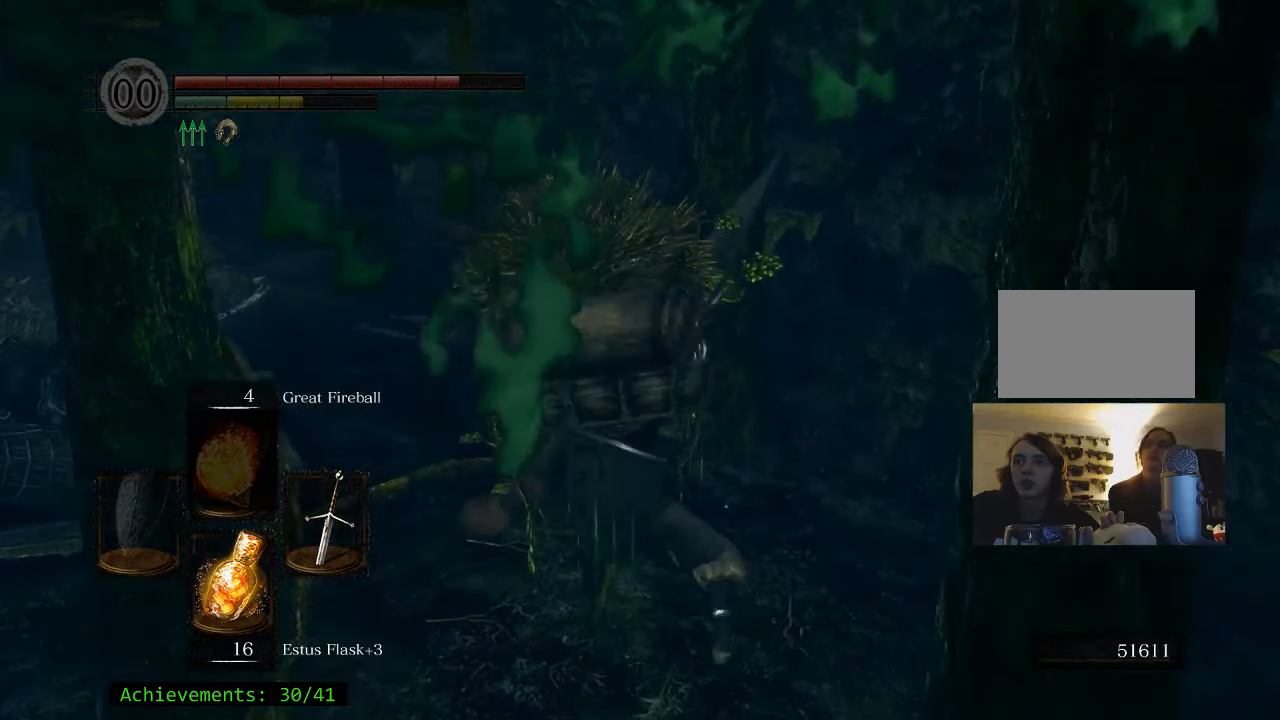
{"keys": [], "mouse": [], "events": []}
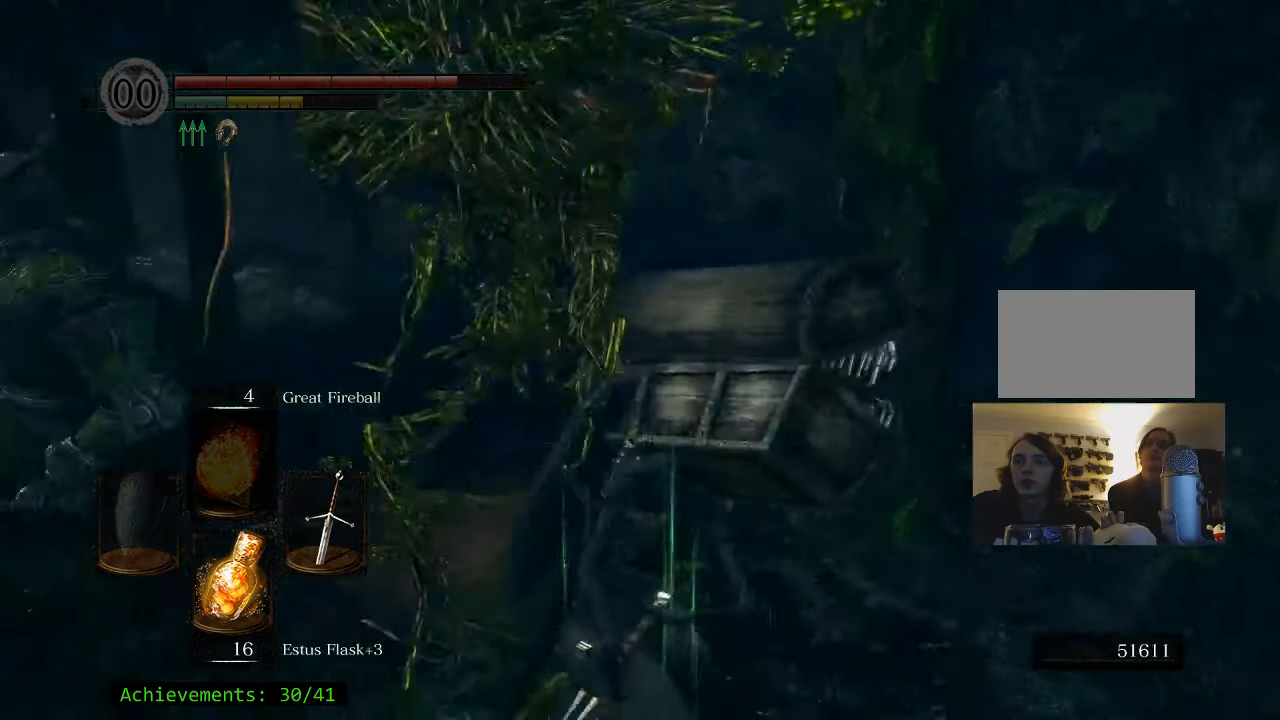
{"keys": ["a", "w"], "mouse": [], "events": [[134, "w", "down"], [417, "a", "down"]]}
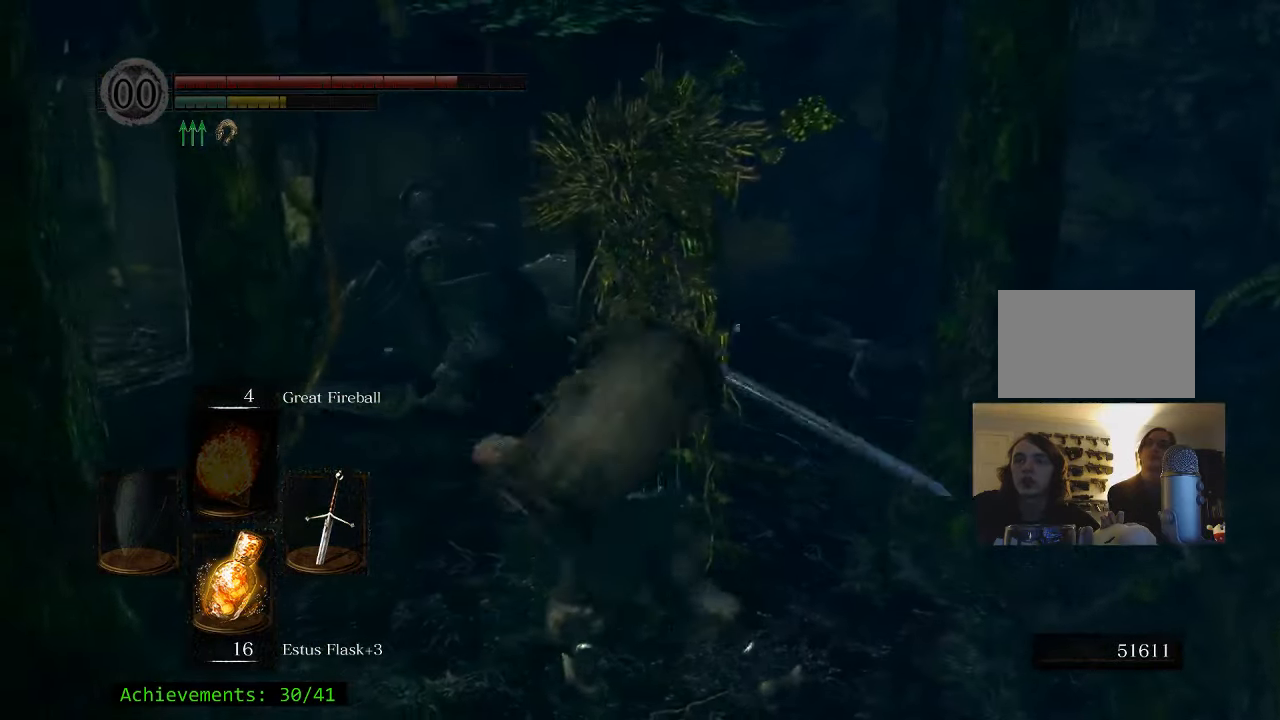
{"keys": [], "mouse": [], "events": [[50, "a", "up"], [484, "w", "up"]]}
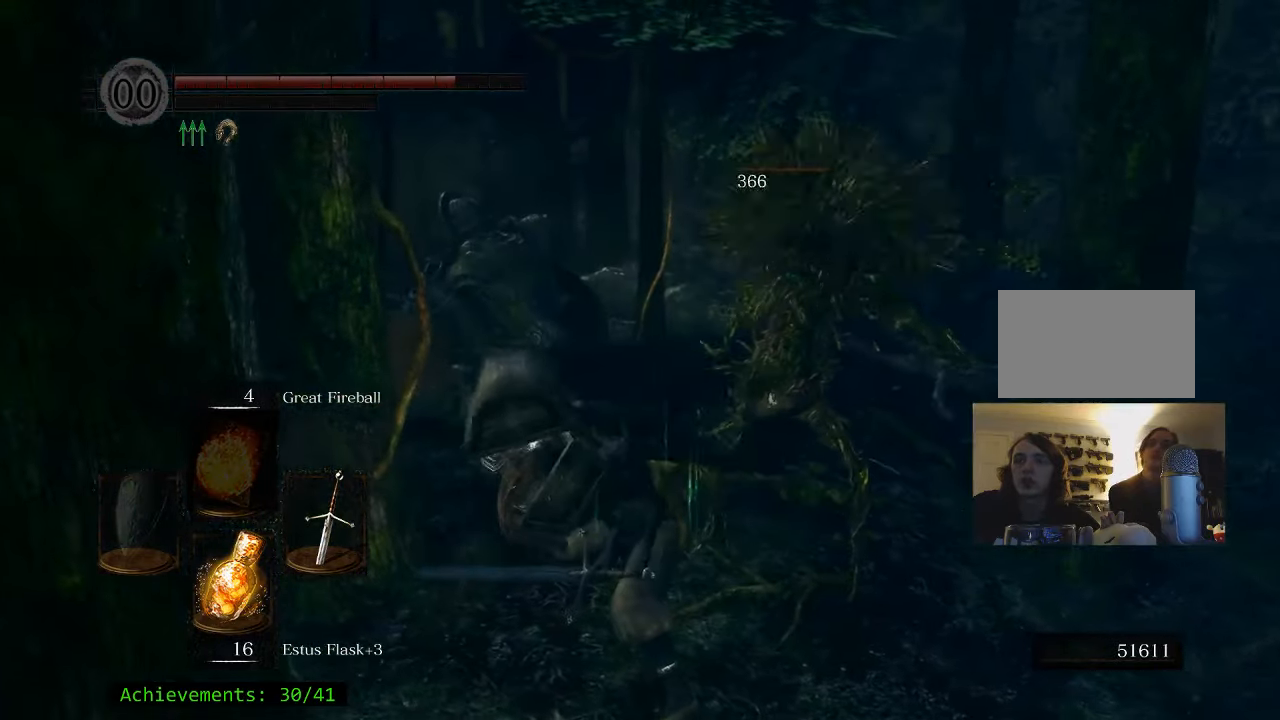
{"keys": ["d", "s"], "mouse": [], "events": [[400, "d", "down"], [400, "s", "down"]]}
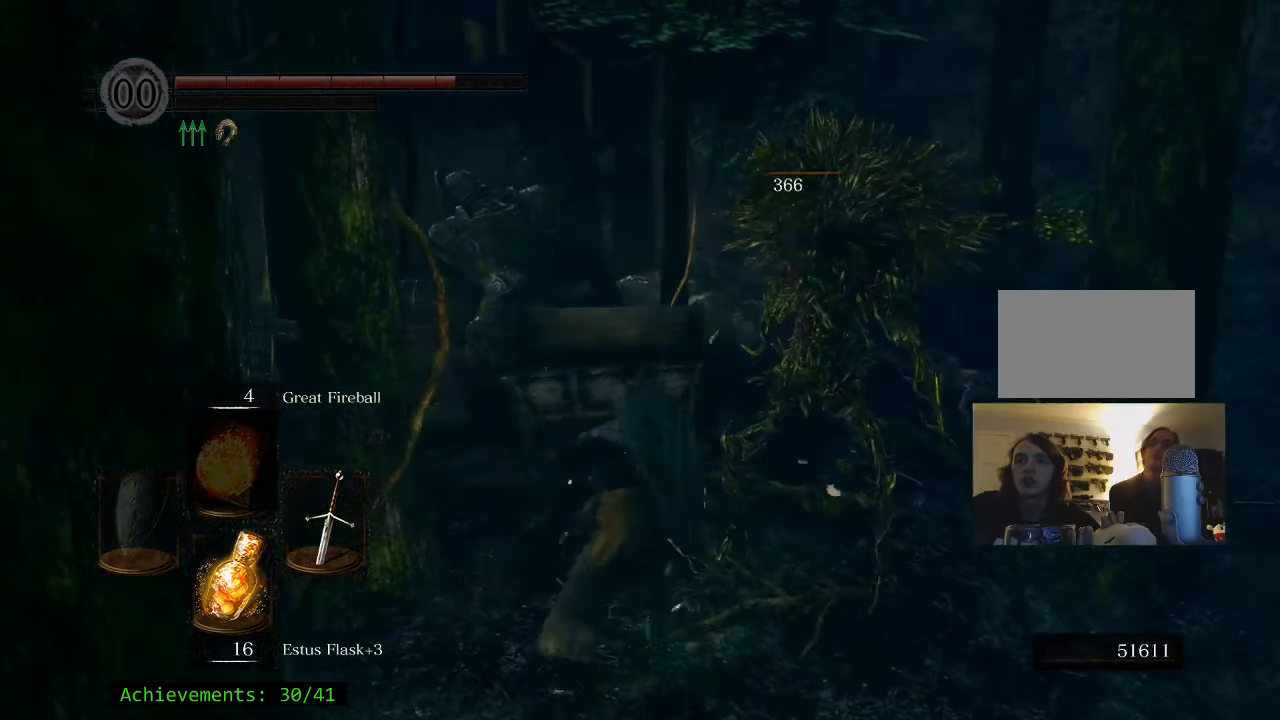
{"keys": [], "mouse": [], "events": [[134, "s", "up"], [317, "d", "up"]]}
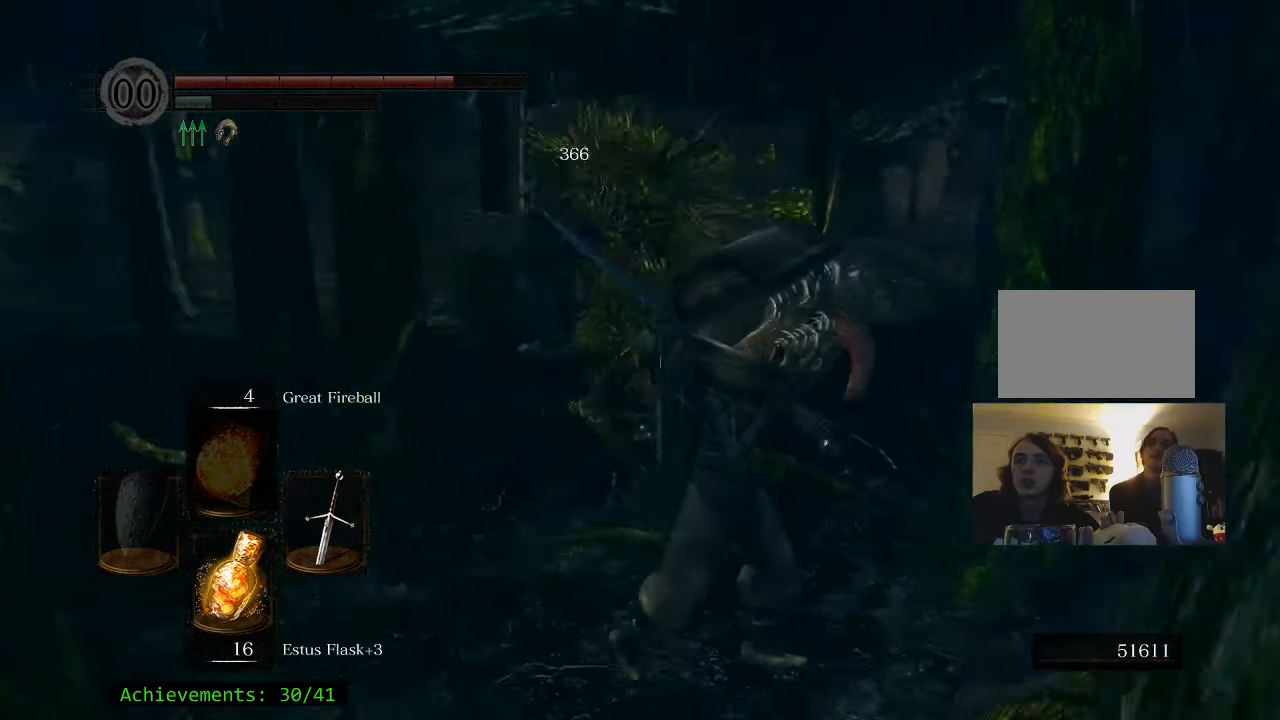
{"keys": ["a"], "mouse": [], "events": [[284, "a", "down"]]}
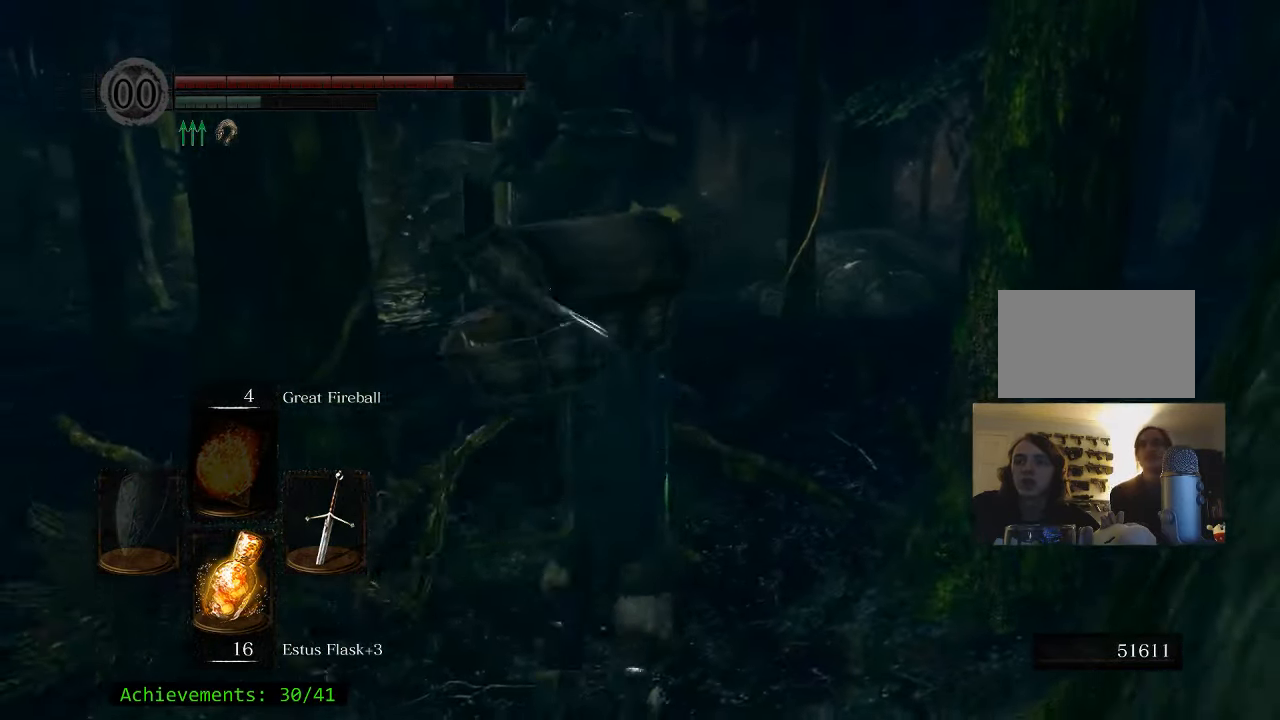
{"keys": ["e"], "mouse": [], "events": [[167, "w", "down"], [450, "a", "up"], [450, "e", "down"], [450, "w", "up"]]}
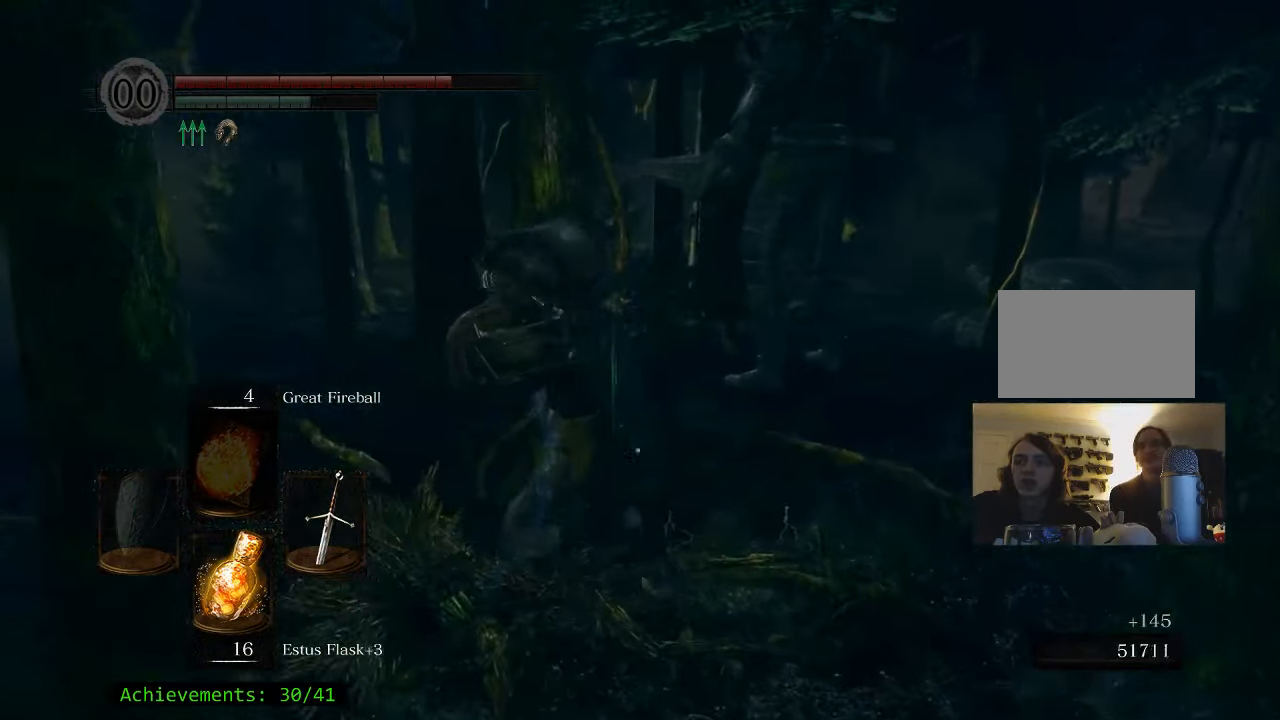
{"keys": ["d"], "mouse": [], "events": [[34, "e", "up"], [267, "e", "down"], [366, "e", "up"], [500, "d", "down"]]}
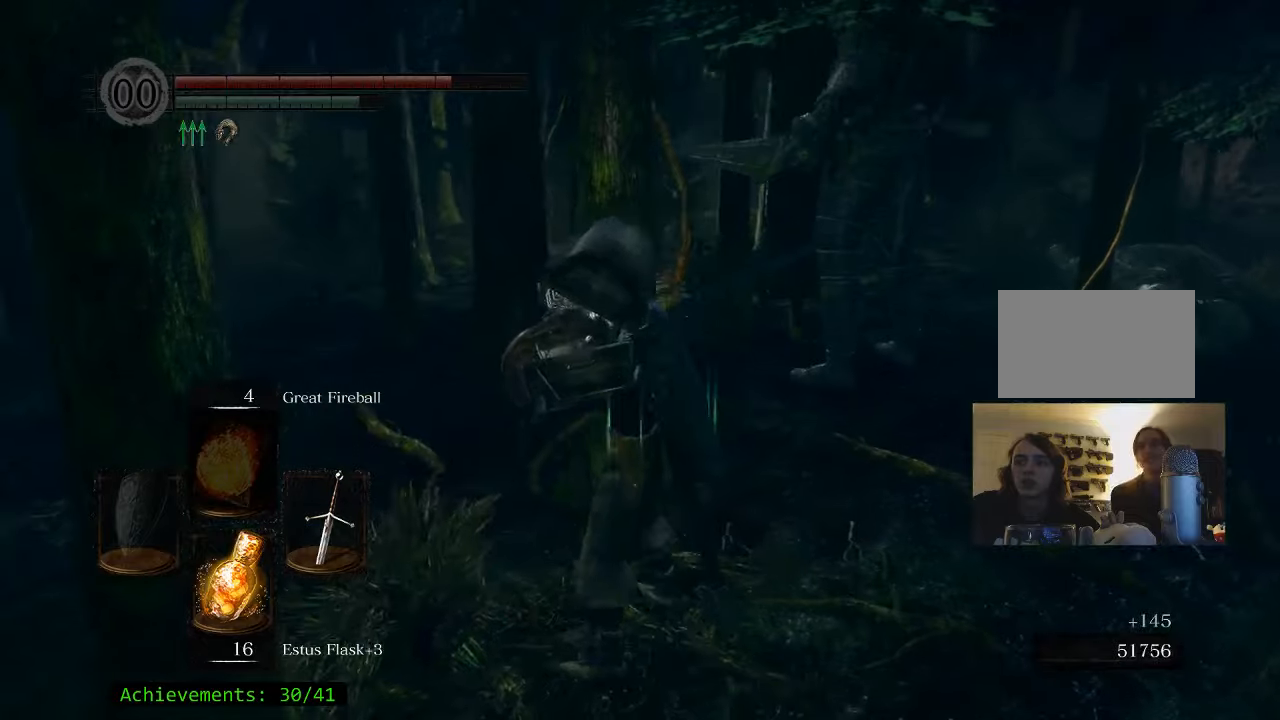
{"keys": ["d", "w"], "mouse": [], "events": [[333, "w", "down"]]}
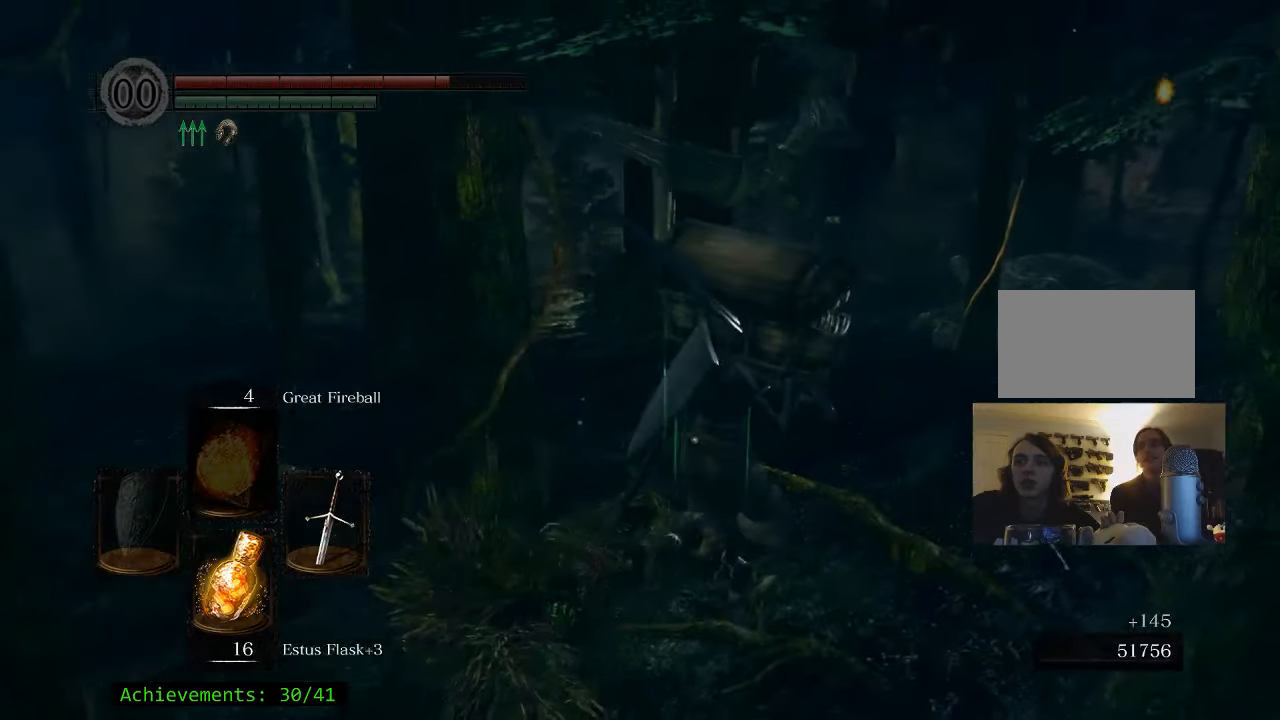
{"keys": ["w"], "mouse": [], "events": [[250, "d", "up"]]}
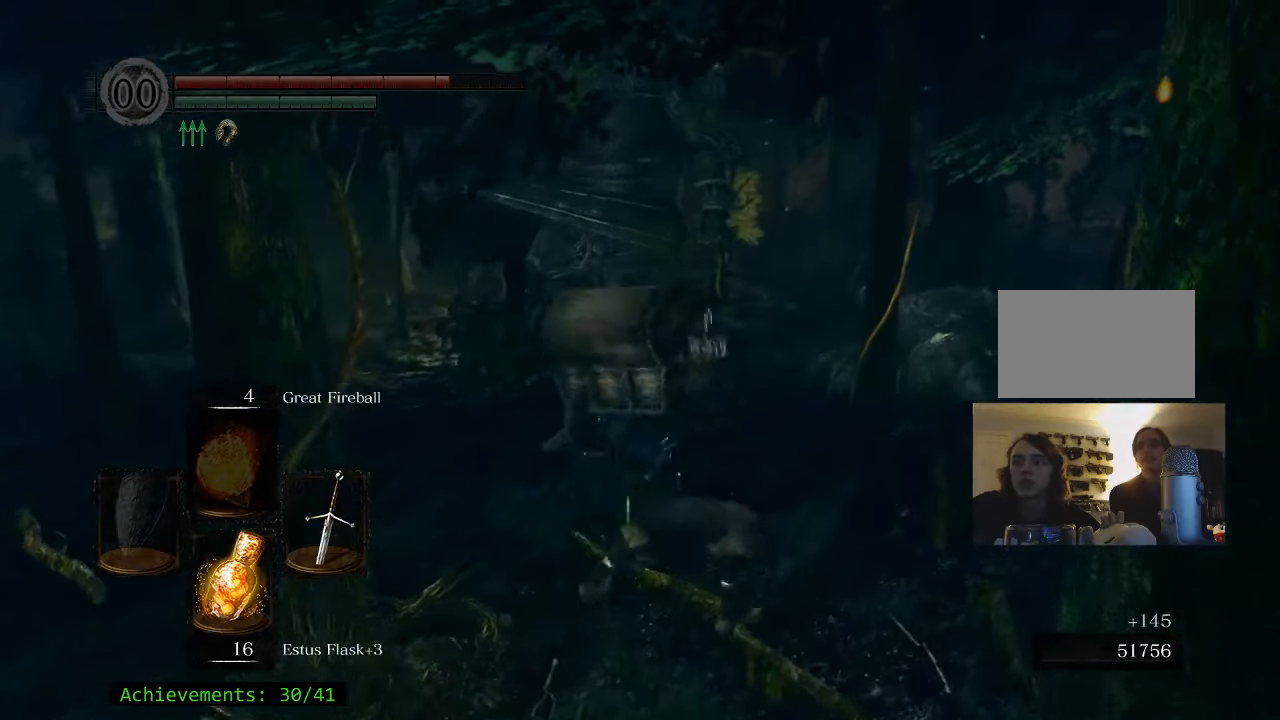
{"keys": [], "mouse": [], "events": [[483, "w", "up"]]}
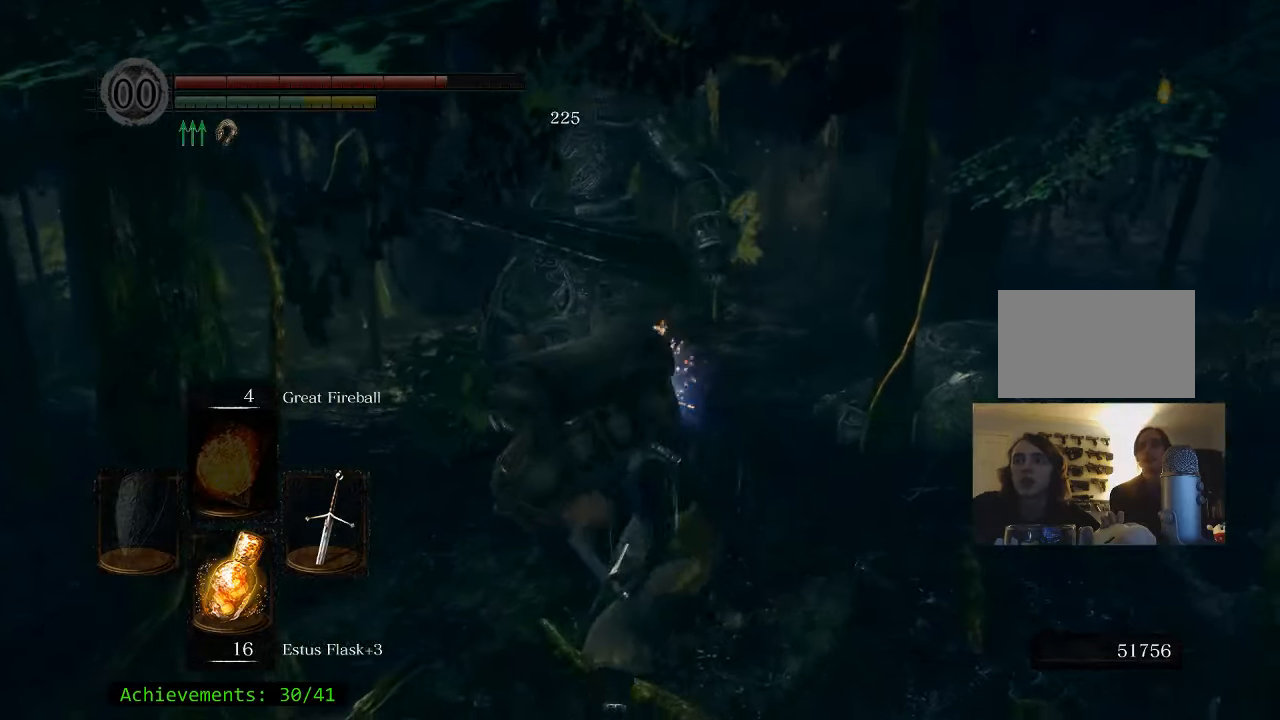
{"keys": ["d"], "mouse": [], "events": [[400, "d", "down"]]}